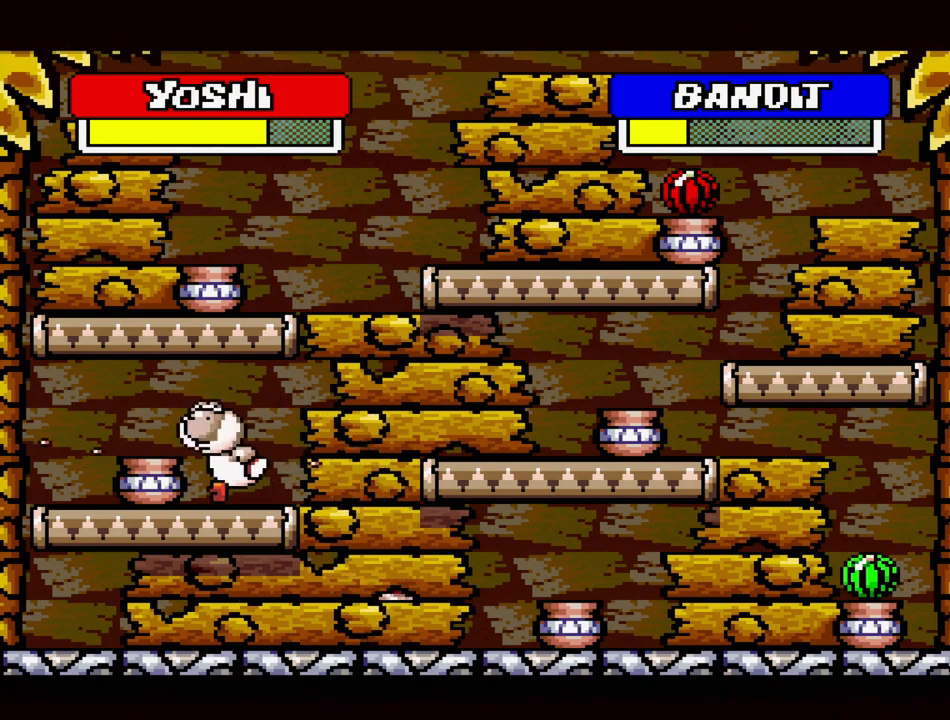
Gameplay with a controller (Nintendo layout); each line is a JSON object with the inputs held at the frame after it. "events" lists button and stick changes between this image and that frame as [ms after this image, input, new state], when the widget could be followed in between. Not read: L3 R3.
{"buttons": ["Y", "DPAD_RIGHT"], "events": [[33, "DPAD_RIGHT", "up"], [217, "DPAD_RIGHT", "down"], [483, "Y", "down"]]}
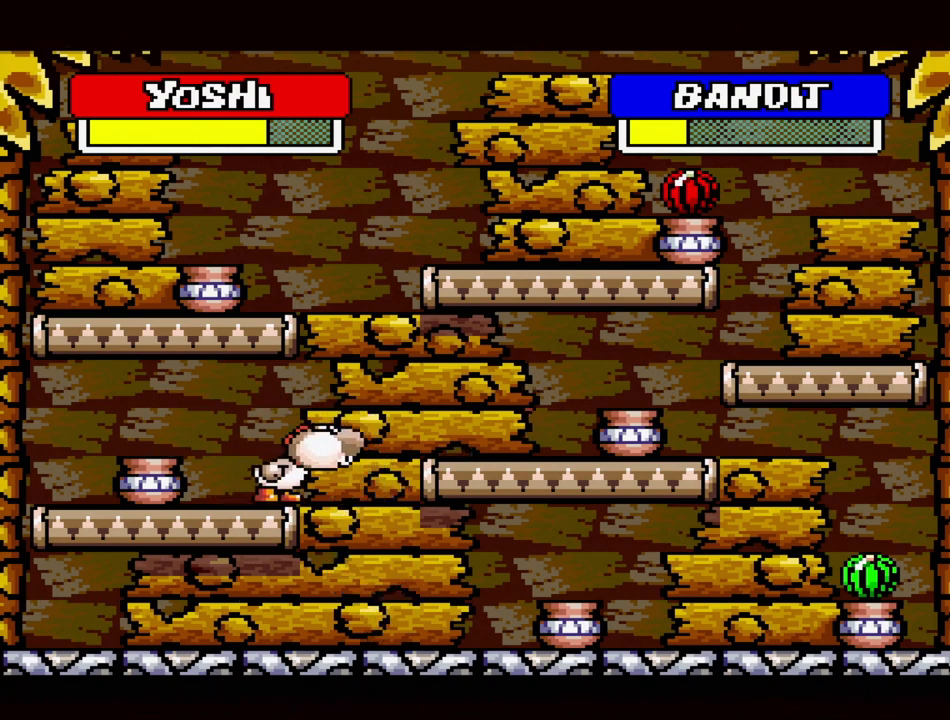
{"buttons": [], "events": [[67, "DPAD_RIGHT", "up"], [100, "Y", "up"], [150, "Y", "down"], [250, "Y", "up"], [367, "Y", "down"], [450, "Y", "up"]]}
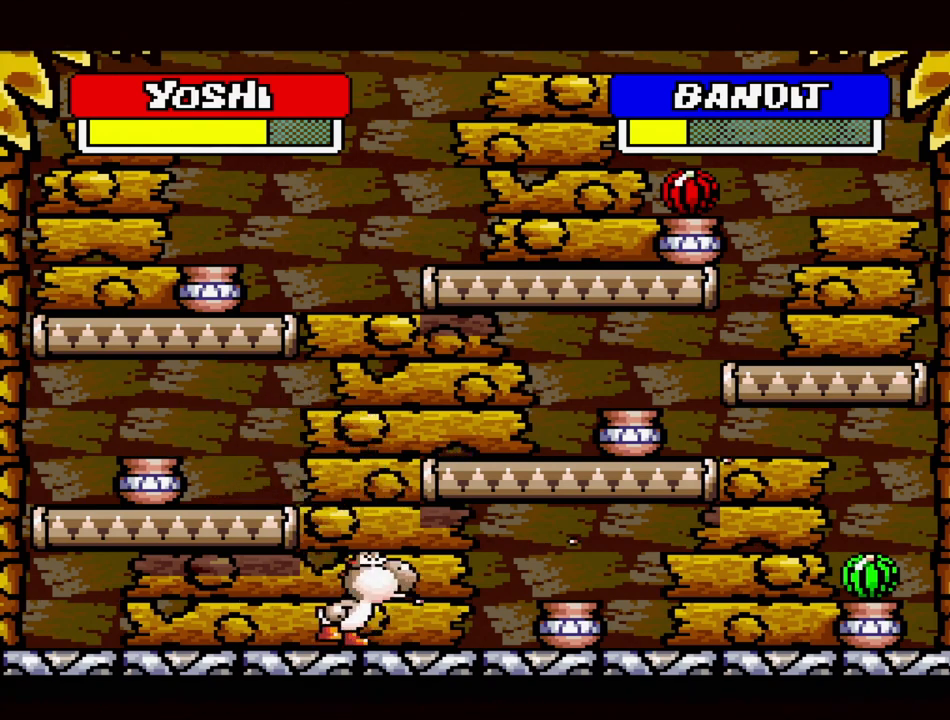
{"buttons": ["B", "DPAD_LEFT"], "events": [[67, "DPAD_LEFT", "down"], [283, "B", "down"]]}
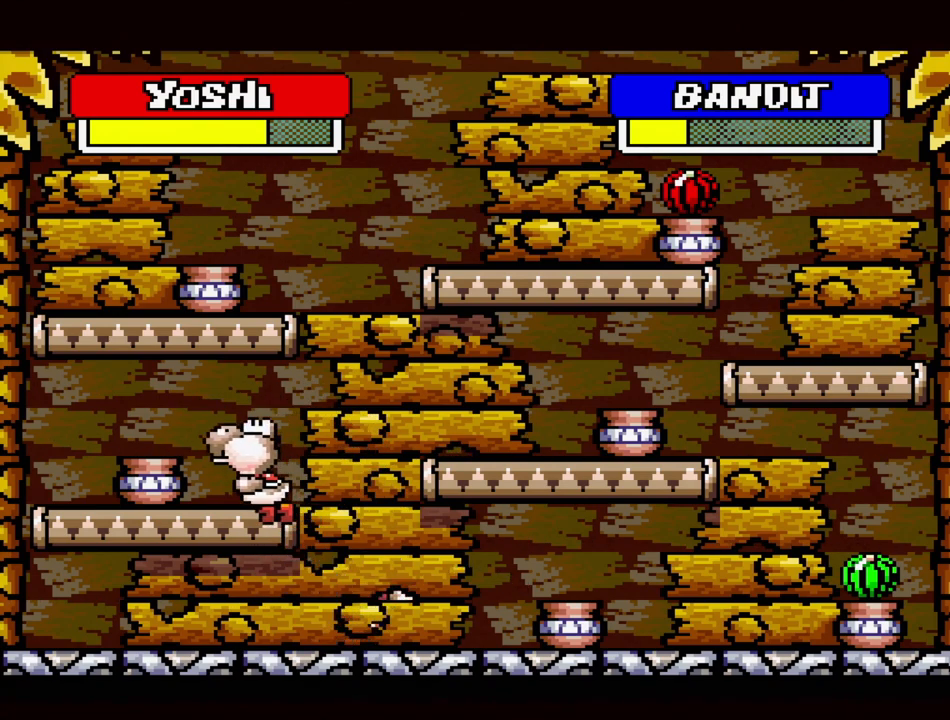
{"buttons": ["Y"], "events": [[167, "B", "up"], [167, "DPAD_LEFT", "up"], [167, "DPAD_RIGHT", "down"], [417, "Y", "down"], [467, "DPAD_RIGHT", "up"]]}
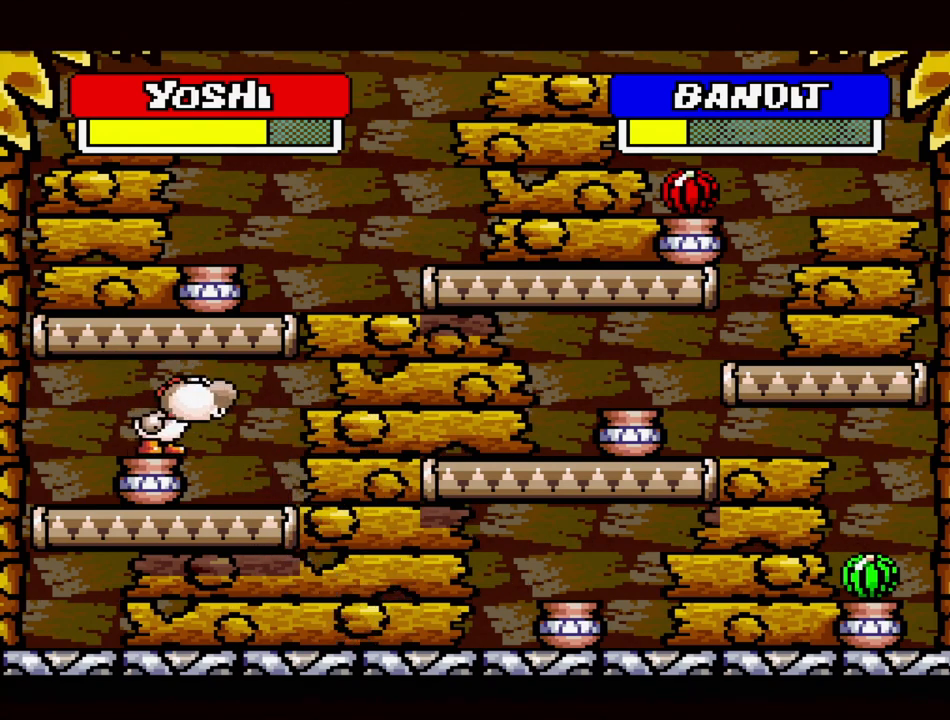
{"buttons": [], "events": [[33, "Y", "up"], [150, "Y", "down"], [250, "Y", "up"], [350, "Y", "down"], [433, "Y", "up"]]}
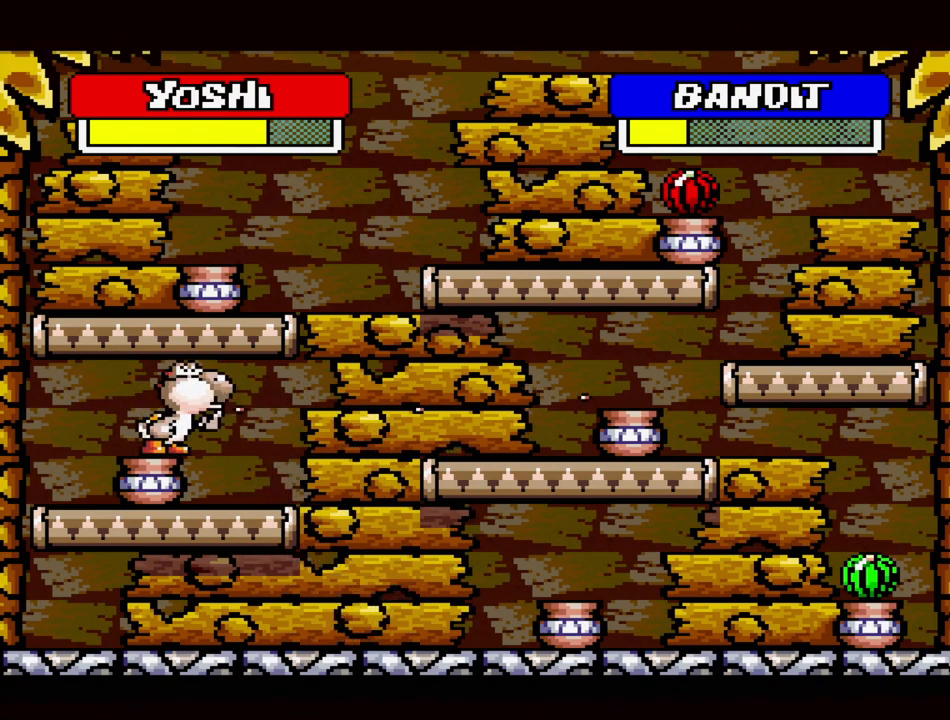
{"buttons": [], "events": [[50, "Y", "down"], [150, "Y", "up"], [233, "Y", "down"], [317, "Y", "up"]]}
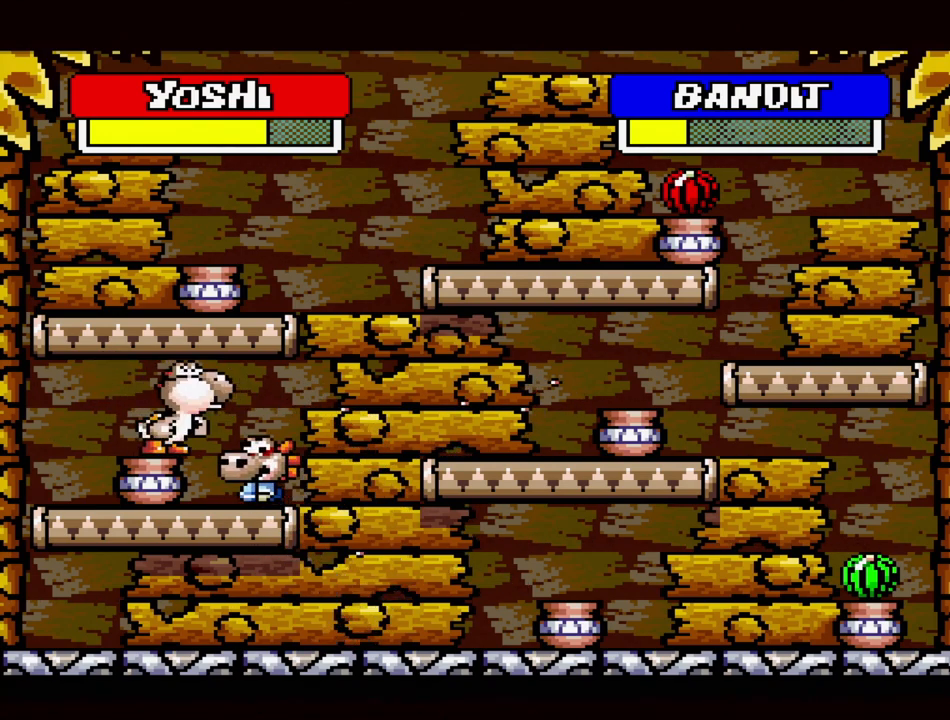
{"buttons": ["DPAD_RIGHT"], "events": [[183, "Y", "down"], [283, "Y", "up"], [333, "Y", "down"], [433, "DPAD_RIGHT", "down"], [450, "Y", "up"]]}
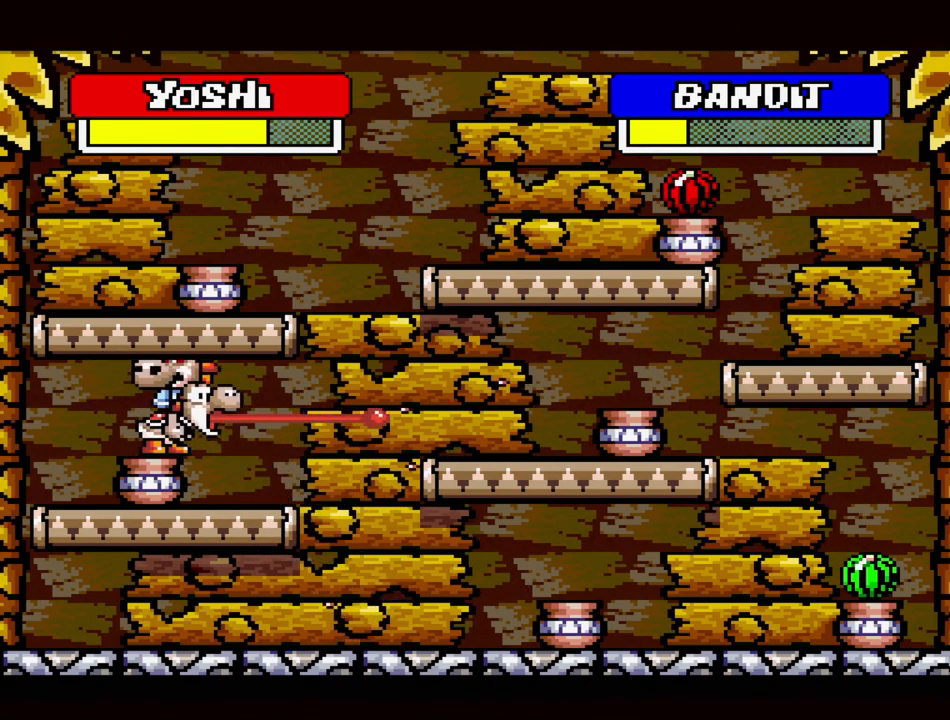
{"buttons": ["DPAD_LEFT"], "events": [[50, "Y", "down"], [150, "DPAD_RIGHT", "up"], [150, "Y", "up"], [183, "DPAD_RIGHT", "down"], [333, "DPAD_DOWN", "down"], [367, "DPAD_DOWN", "up"], [367, "DPAD_LEFT", "down"], [367, "DPAD_RIGHT", "up"], [367, "Y", "down"], [450, "Y", "up"]]}
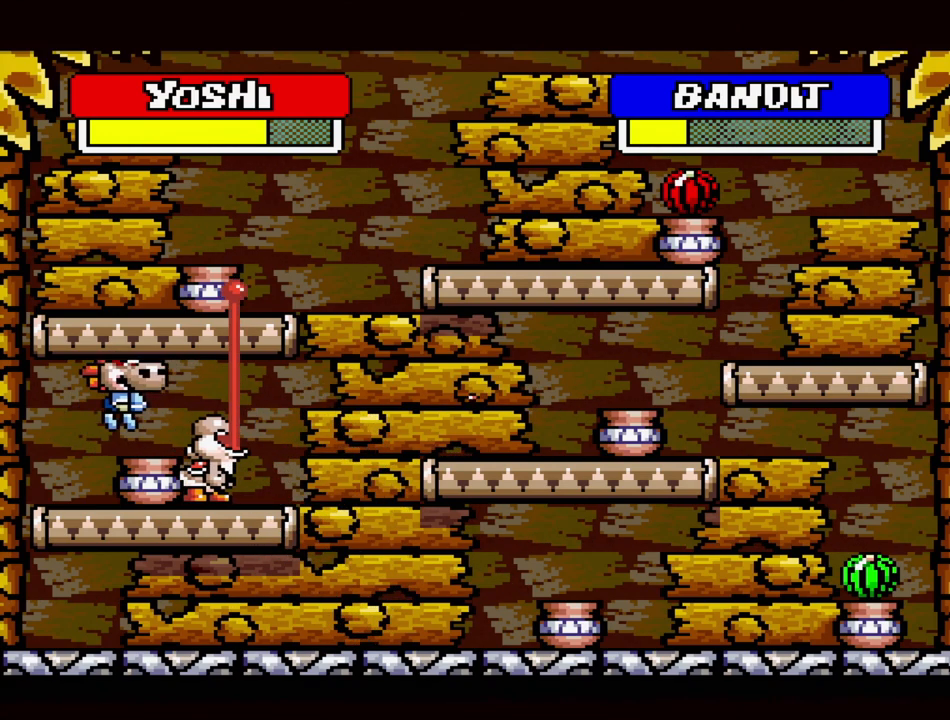
{"buttons": ["B", "DPAD_RIGHT"], "events": [[50, "DPAD_LEFT", "up"], [50, "Y", "down"], [133, "Y", "up"], [250, "Y", "down"], [267, "DPAD_RIGHT", "down"], [267, "DPAD_UP", "down"], [333, "DPAD_UP", "up"], [417, "B", "down"], [417, "Y", "up"]]}
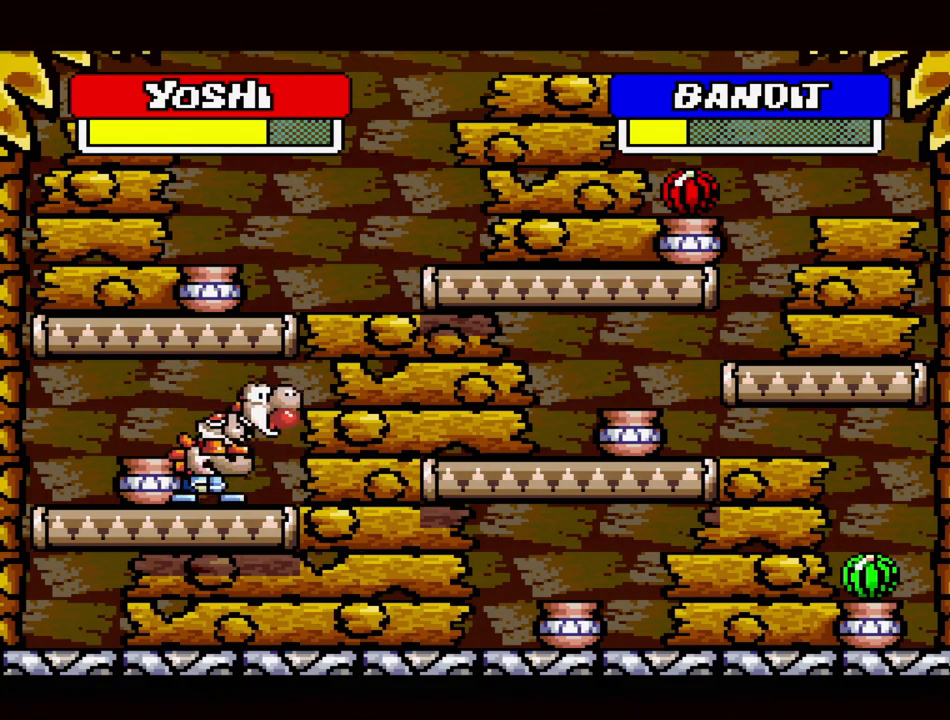
{"buttons": ["B", "Y", "DPAD_UP", "DPAD_RIGHT"], "events": [[183, "Y", "down"], [200, "DPAD_UP", "down"], [417, "DPAD_UP", "up"], [467, "DPAD_UP", "down"]]}
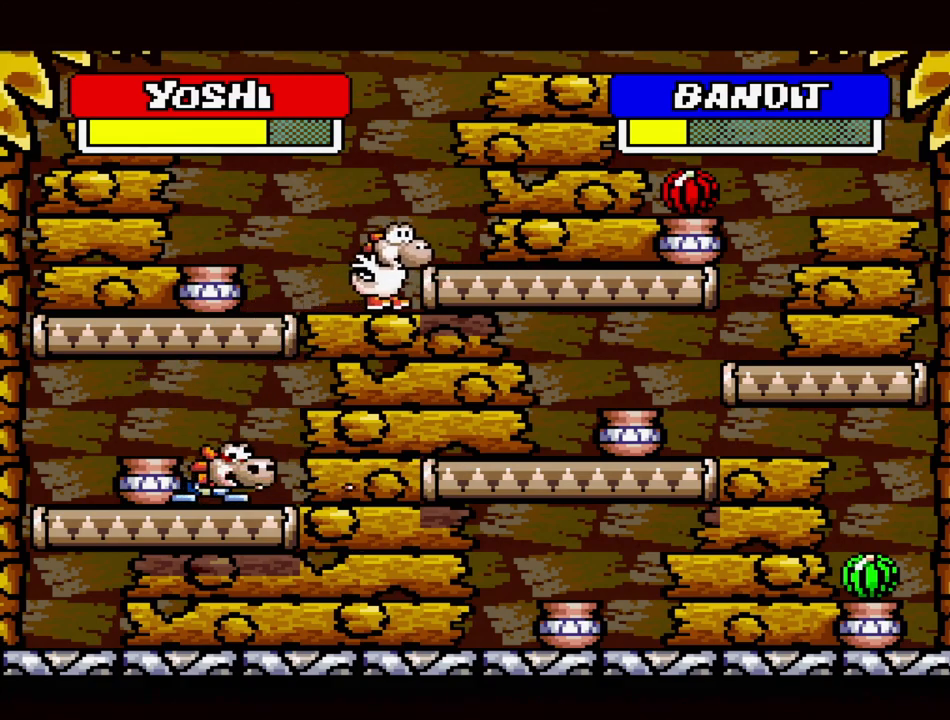
{"buttons": ["B", "Y", "DPAD_RIGHT"], "events": [[450, "DPAD_UP", "up"]]}
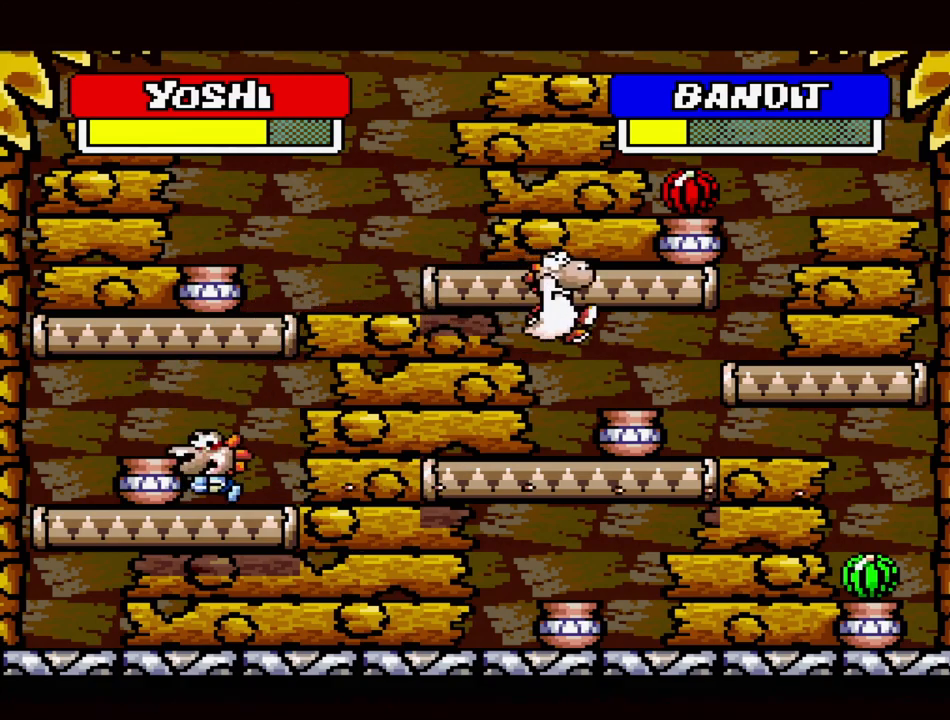
{"buttons": ["B", "Y"], "events": [[17, "B", "up"], [33, "DPAD_RIGHT", "up"], [33, "Y", "up"], [217, "B", "down"], [367, "Y", "down"]]}
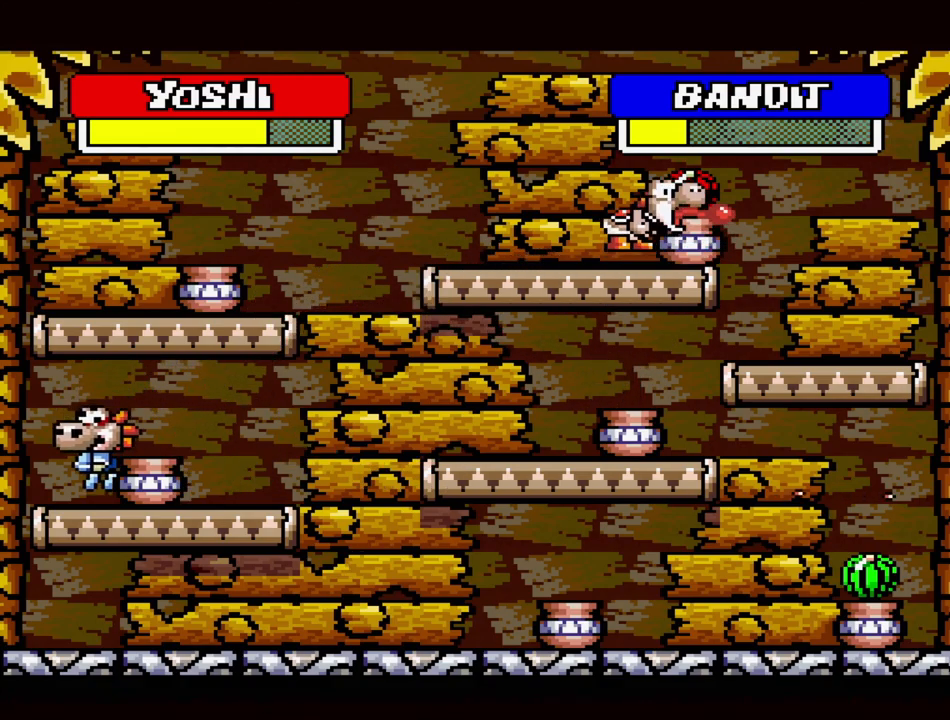
{"buttons": [], "events": [[183, "DPAD_UP", "down"], [283, "B", "up"], [283, "Y", "up"], [350, "DPAD_UP", "up"]]}
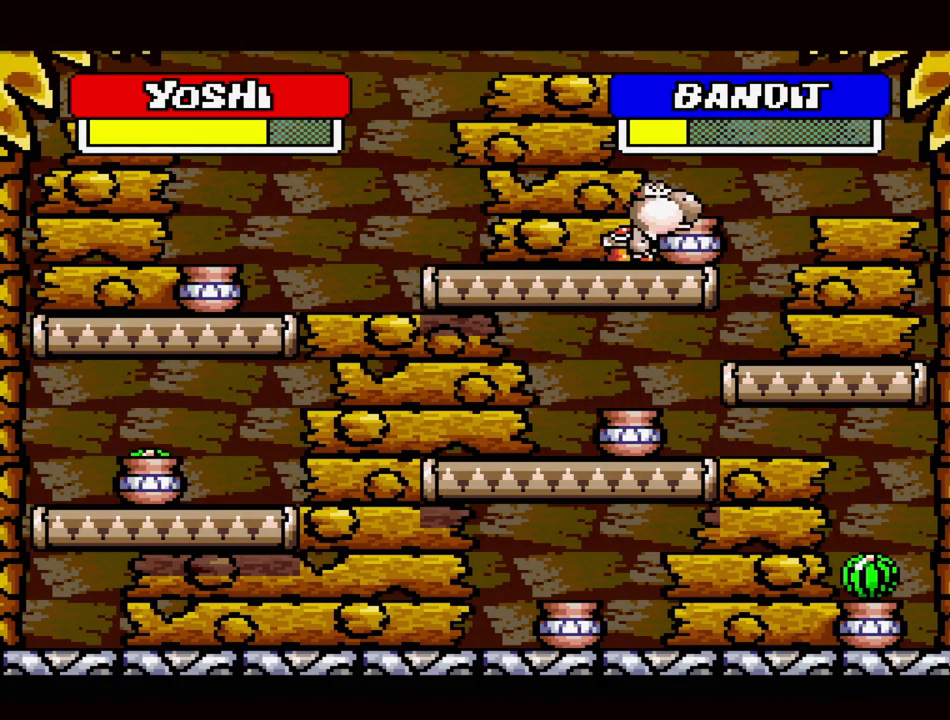
{"buttons": ["DPAD_LEFT"], "events": [[150, "DPAD_DOWN", "down"], [300, "DPAD_DOWN", "up"], [433, "DPAD_LEFT", "down"]]}
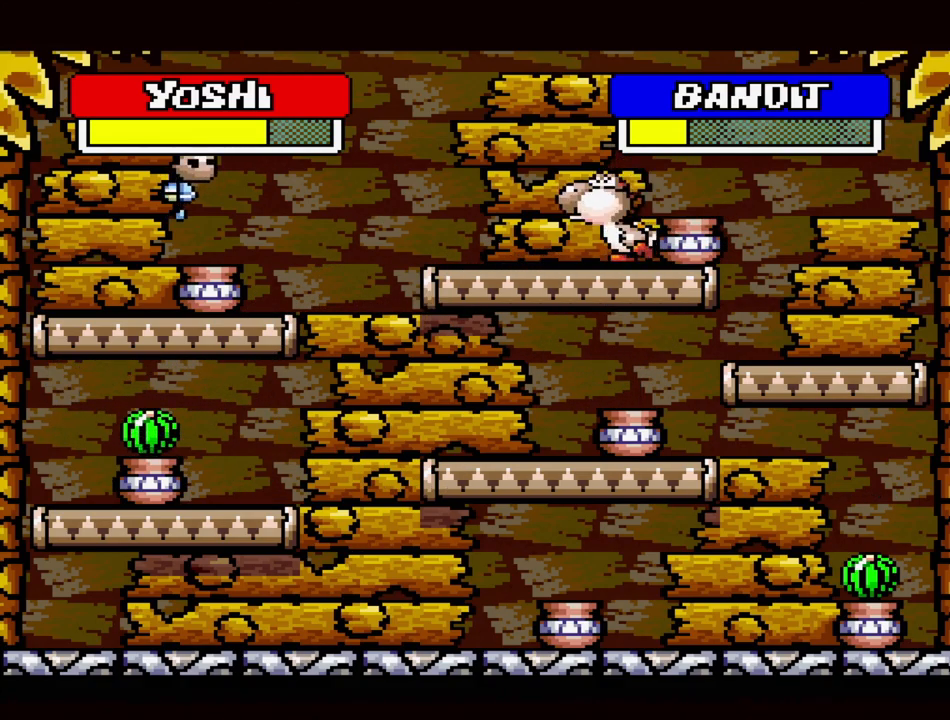
{"buttons": ["Y"], "events": [[167, "Y", "down"], [233, "DPAD_LEFT", "up"], [267, "Y", "up"], [333, "Y", "down"], [417, "Y", "up"], [483, "Y", "down"]]}
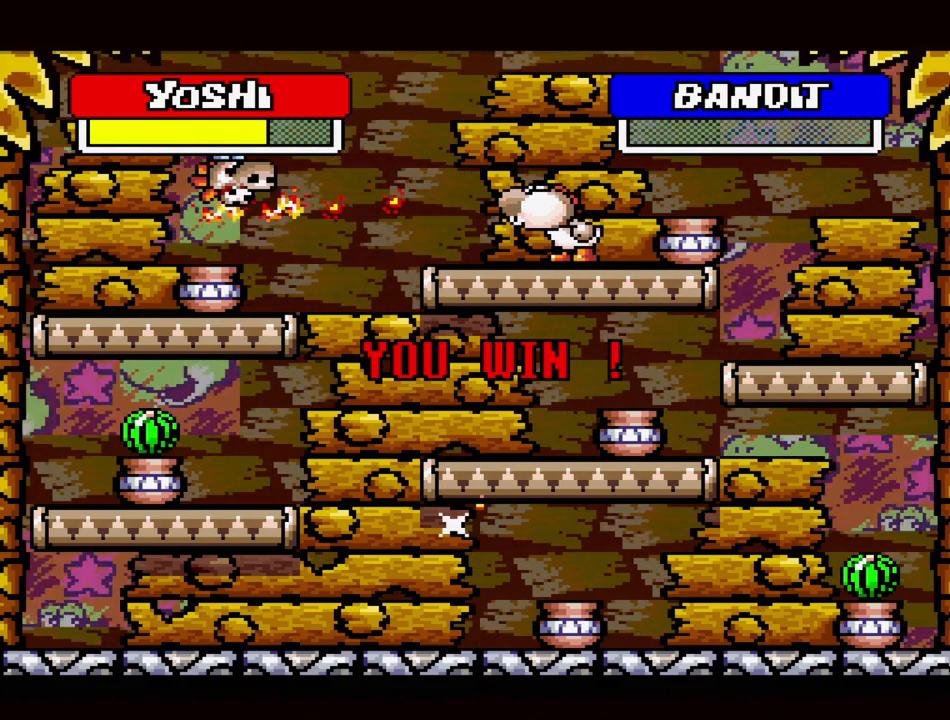
{"buttons": [], "events": [[67, "Y", "up"]]}
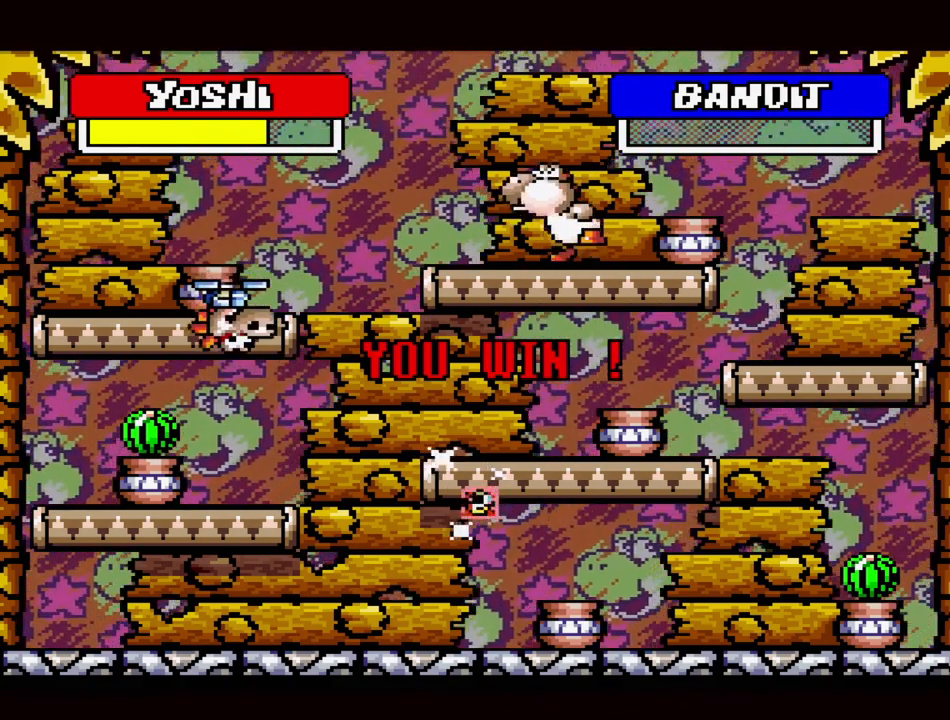
{"buttons": [], "events": []}
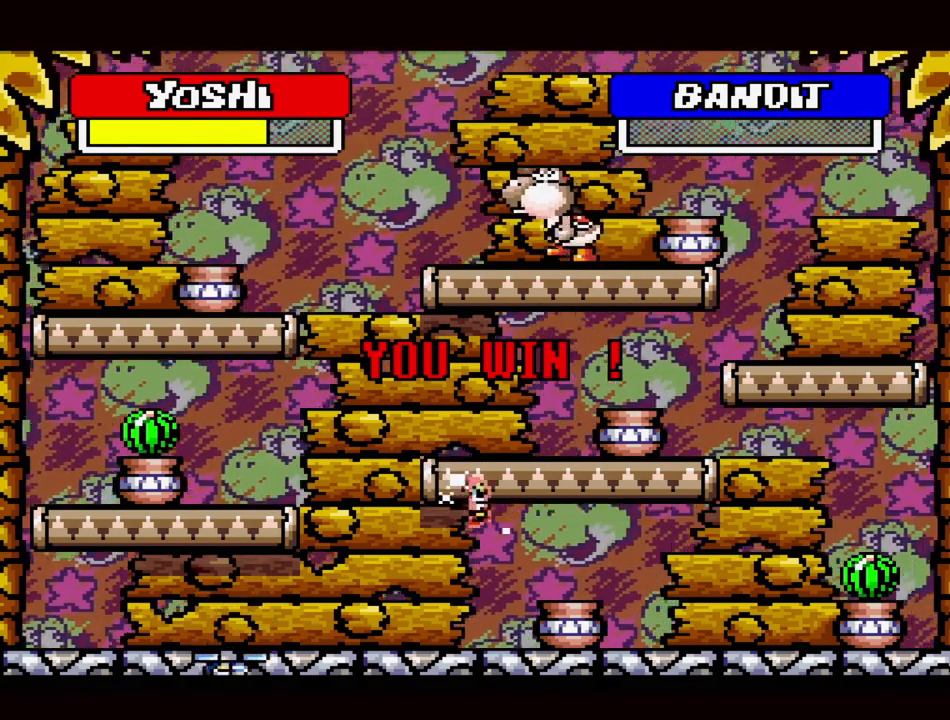
{"buttons": [], "events": []}
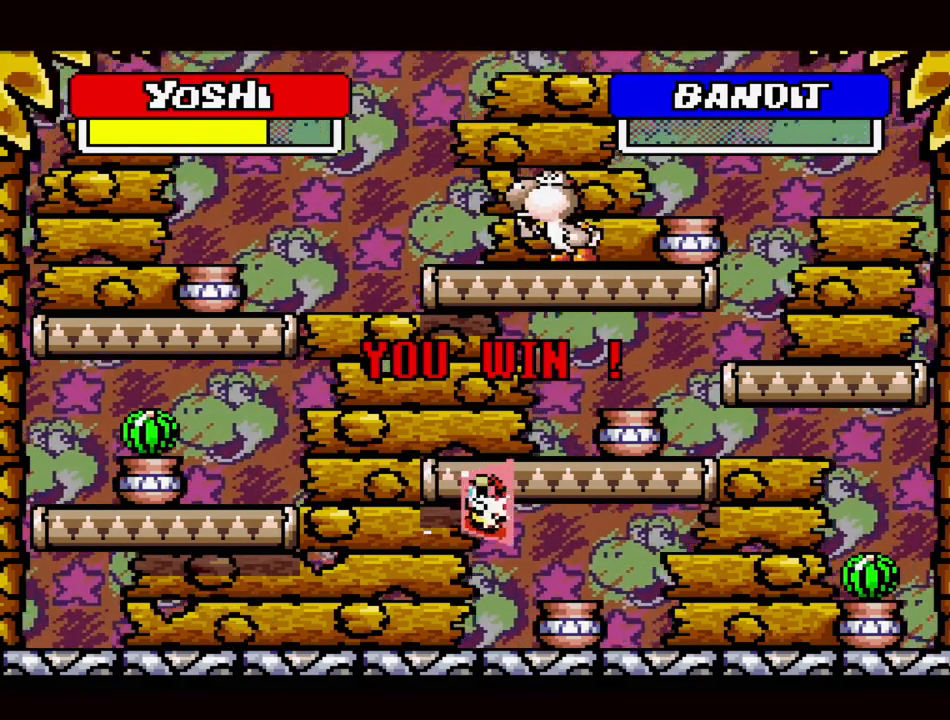
{"buttons": [], "events": []}
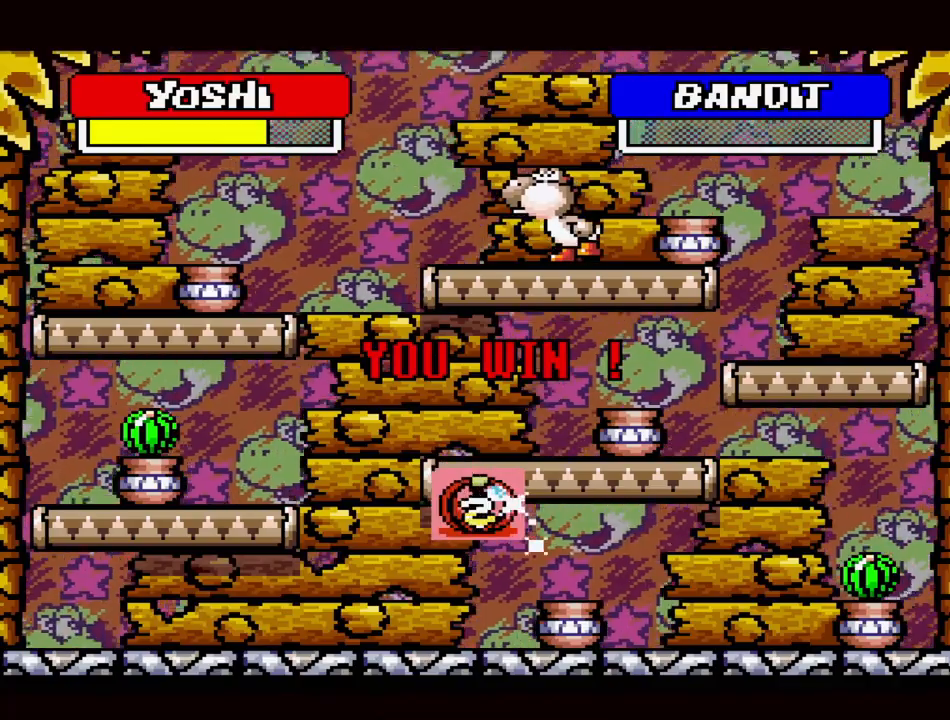
{"buttons": [], "events": []}
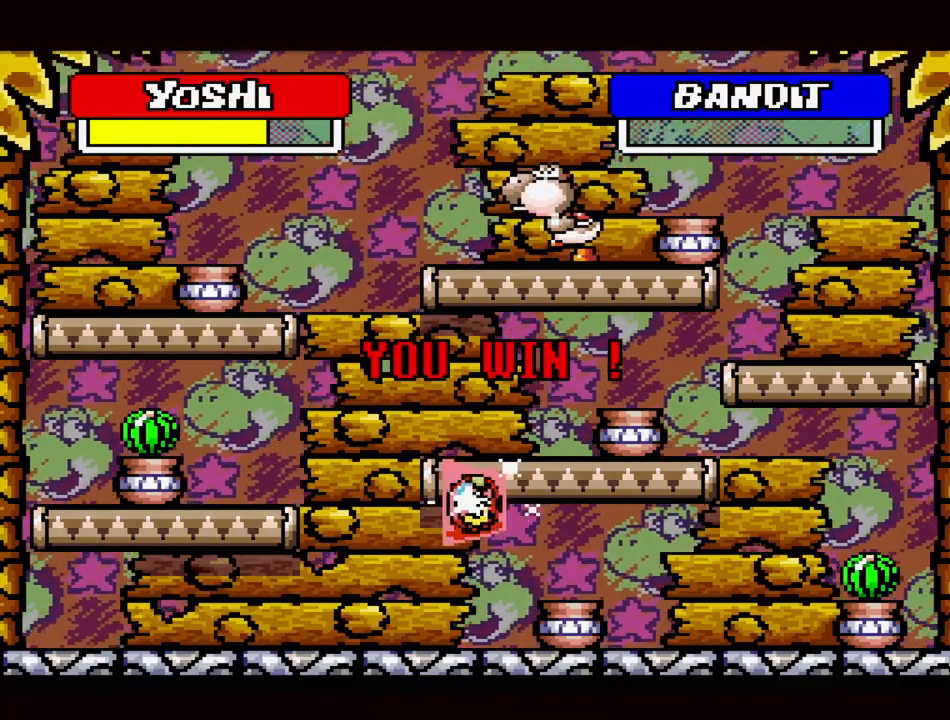
{"buttons": [], "events": []}
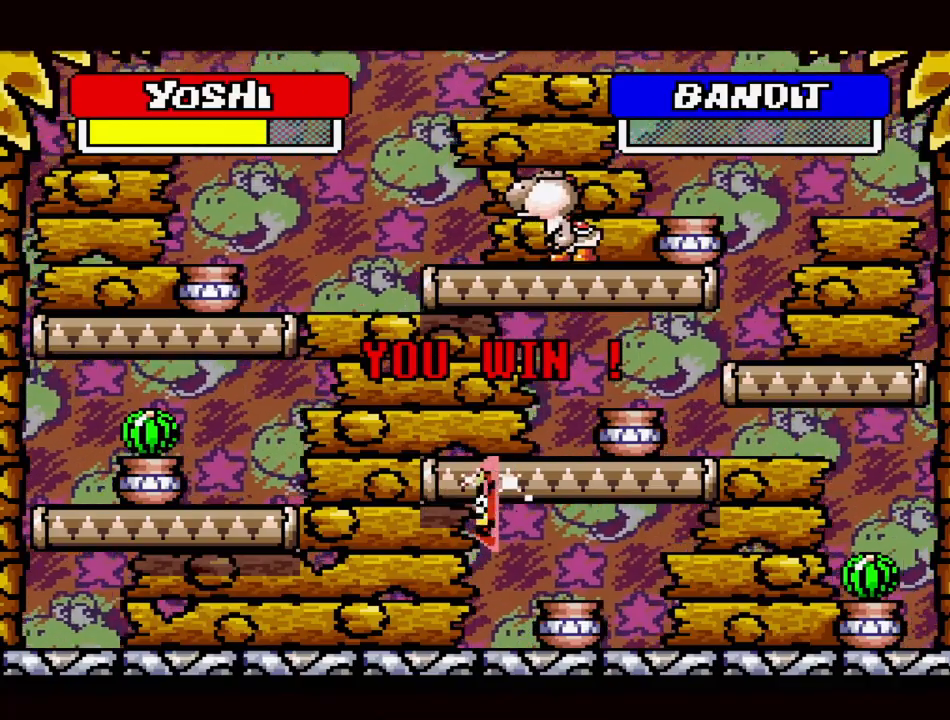
{"buttons": [], "events": []}
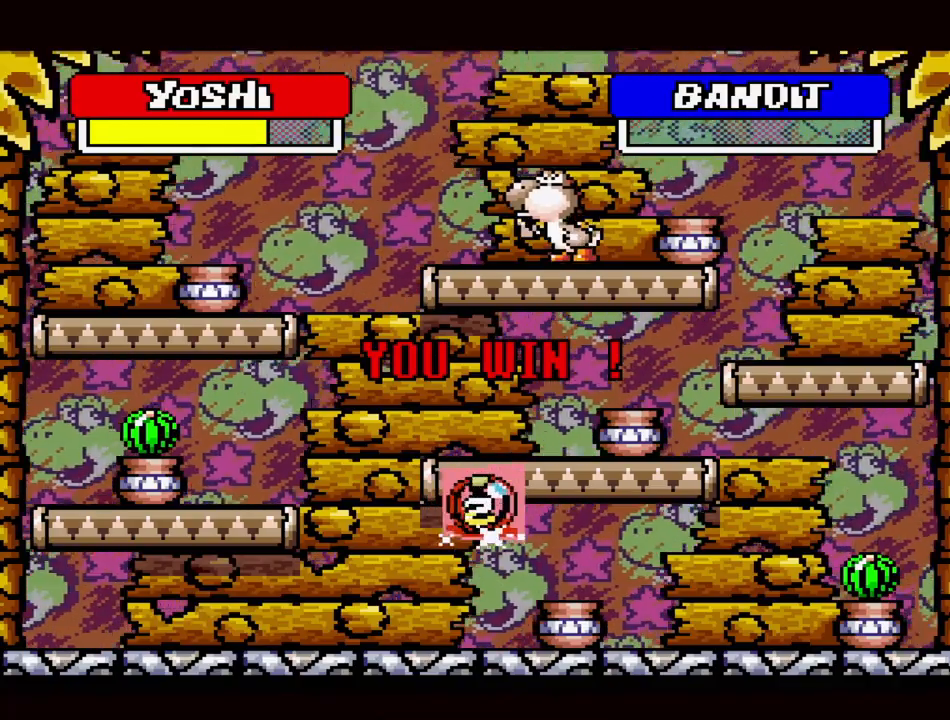
{"buttons": ["DPAD_LEFT"], "events": [[100, "DPAD_LEFT", "down"]]}
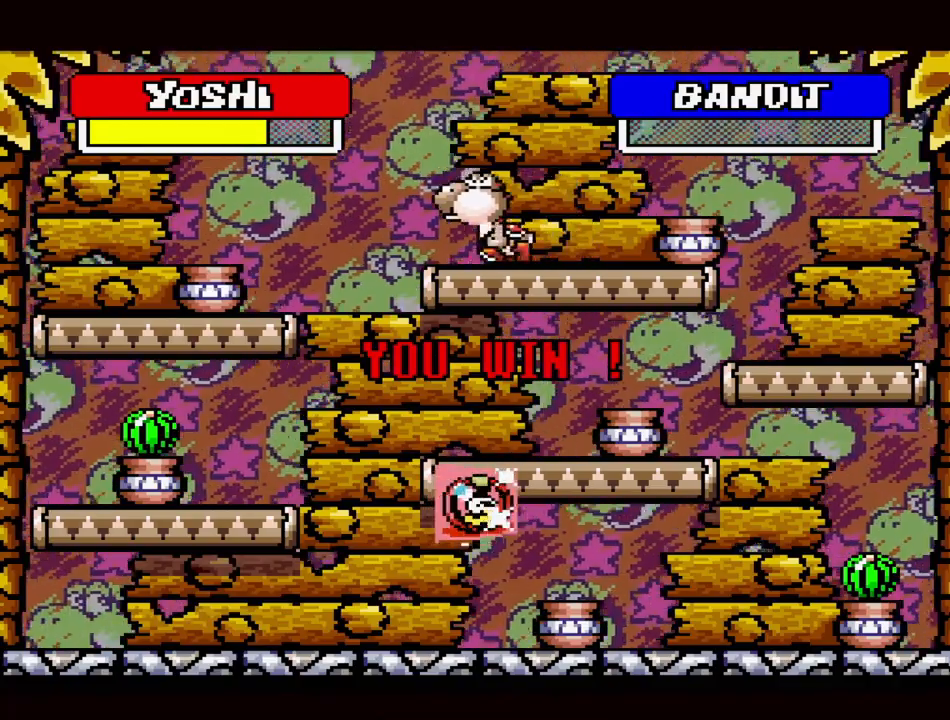
{"buttons": ["DPAD_RIGHT"], "events": [[233, "DPAD_LEFT", "up"], [233, "DPAD_UP", "down"], [250, "DPAD_RIGHT", "down"], [267, "DPAD_UP", "up"]]}
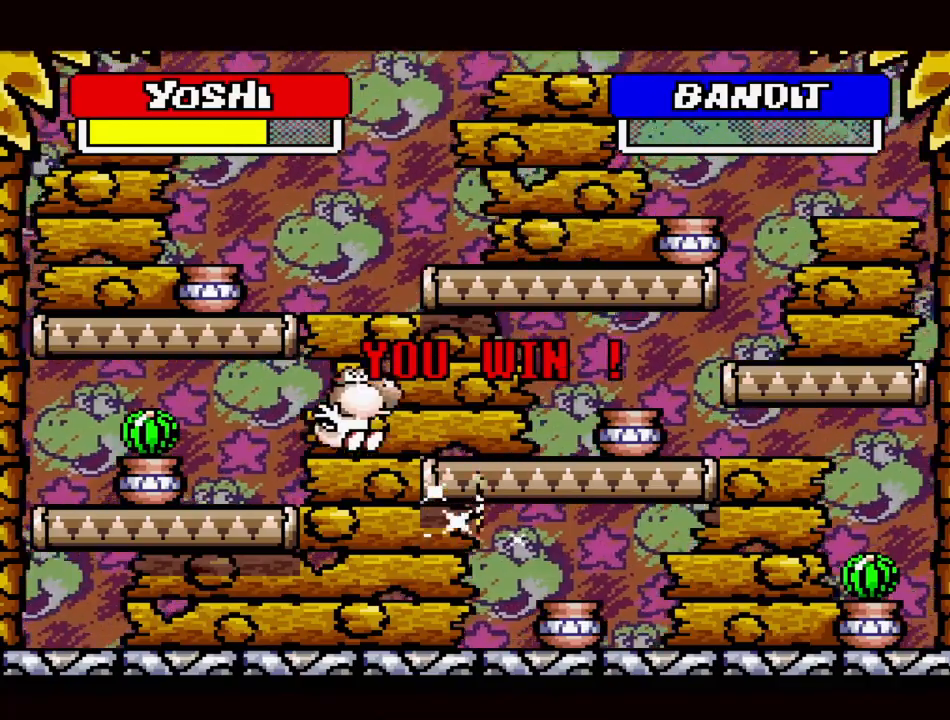
{"buttons": ["B", "DPAD_UP", "DPAD_LEFT"], "events": [[333, "B", "down"], [383, "DPAD_RIGHT", "up"], [383, "DPAD_UP", "down"], [450, "DPAD_LEFT", "down"]]}
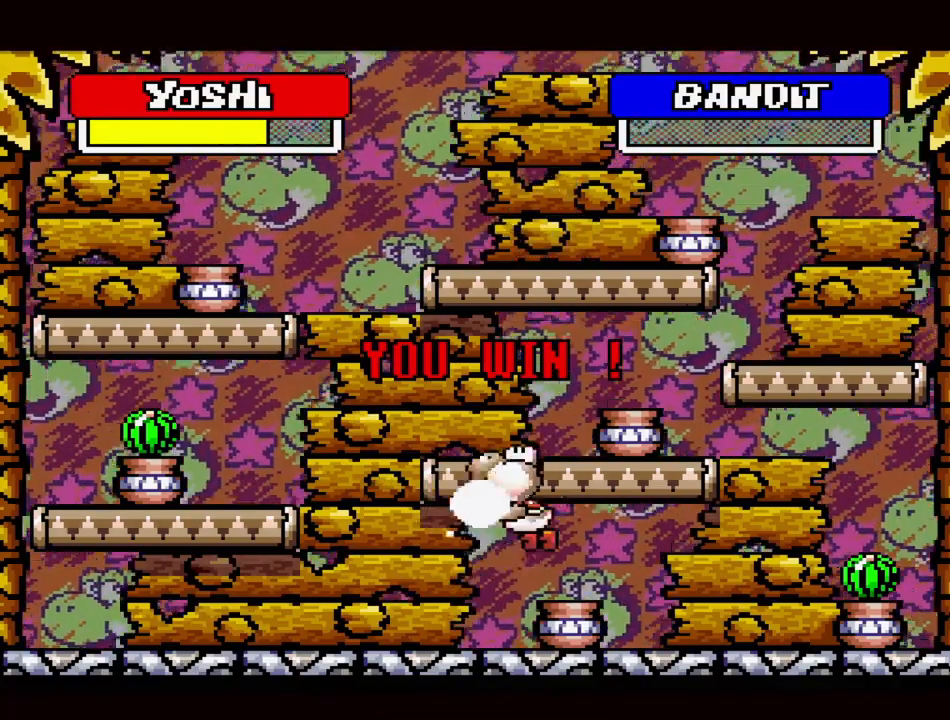
{"buttons": [], "events": [[150, "B", "up"], [150, "DPAD_UP", "up"], [217, "DPAD_LEFT", "up"]]}
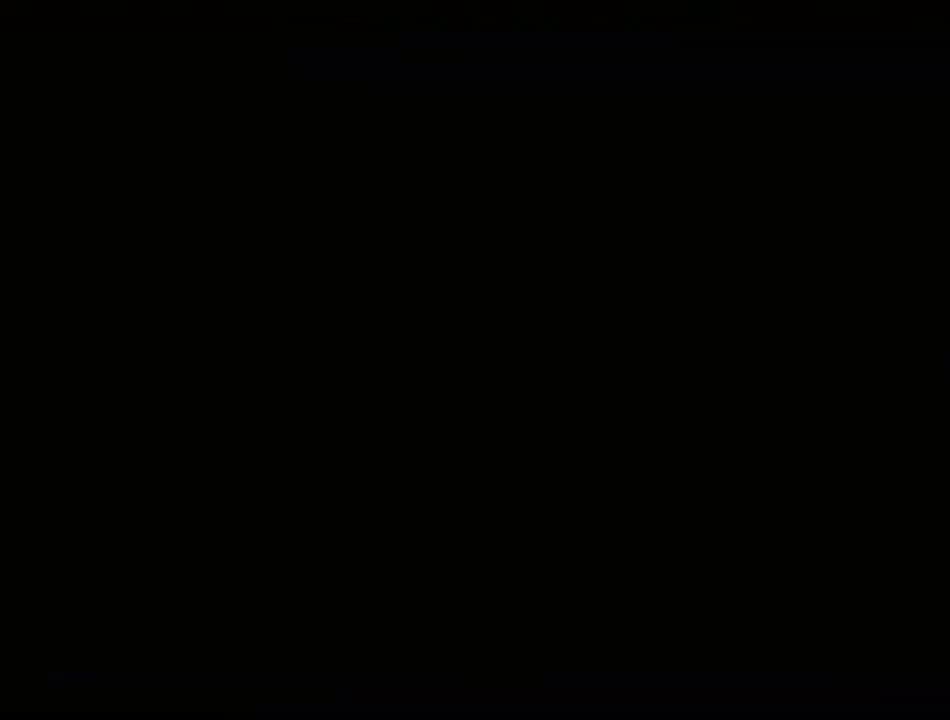
{"buttons": [], "events": []}
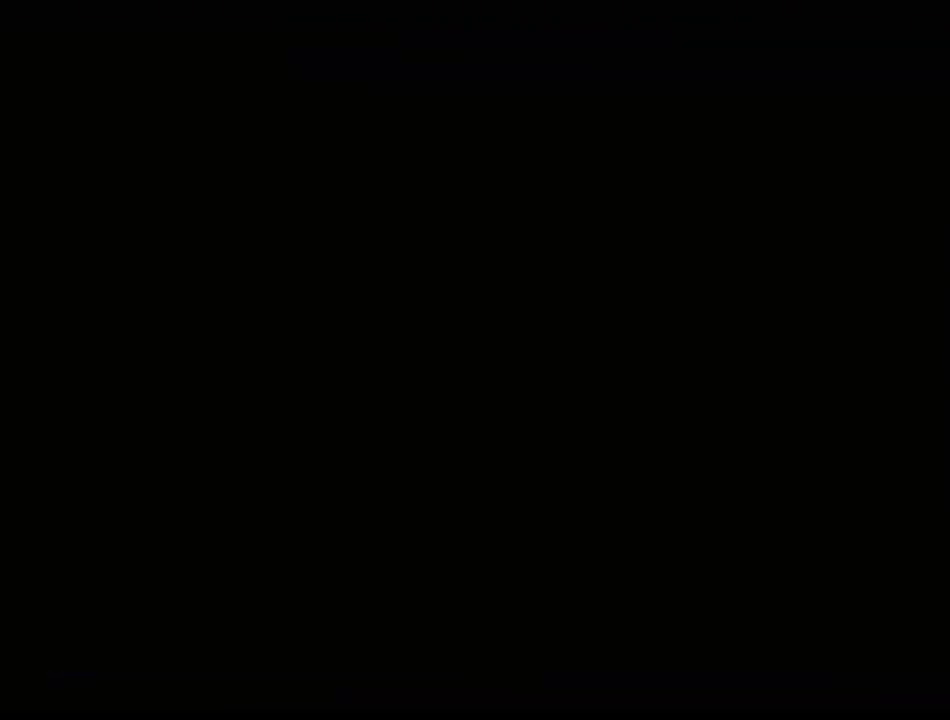
{"buttons": [], "events": []}
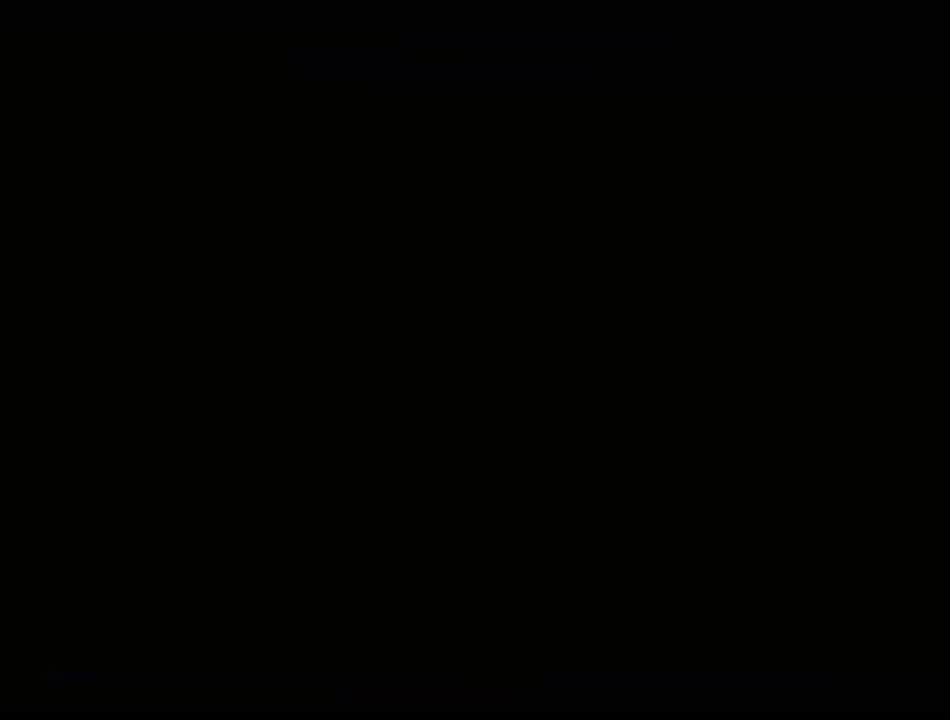
{"buttons": [], "events": []}
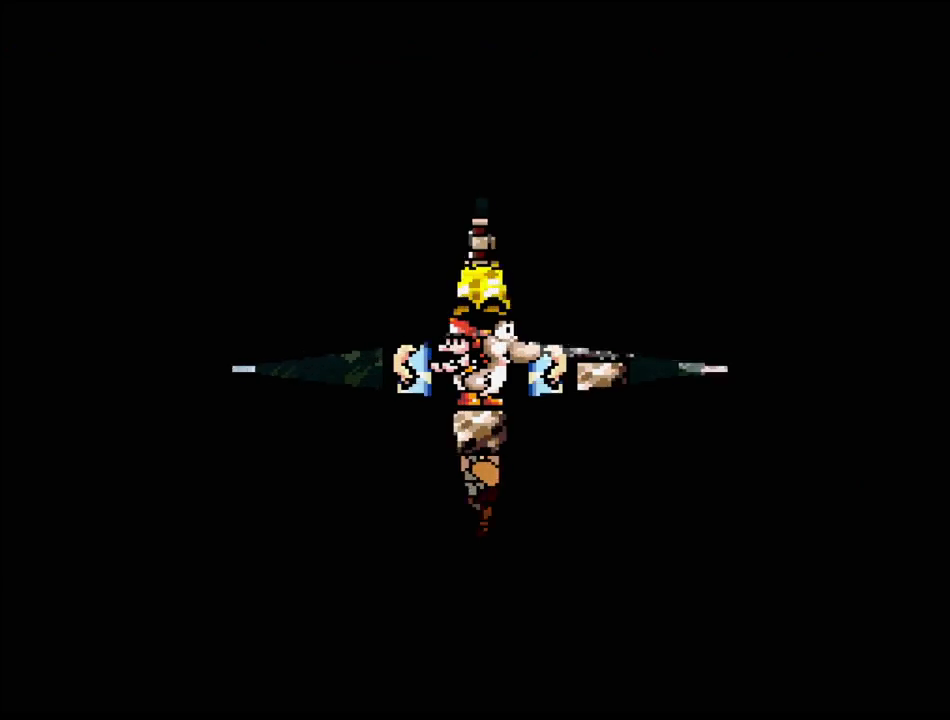
{"buttons": [], "events": []}